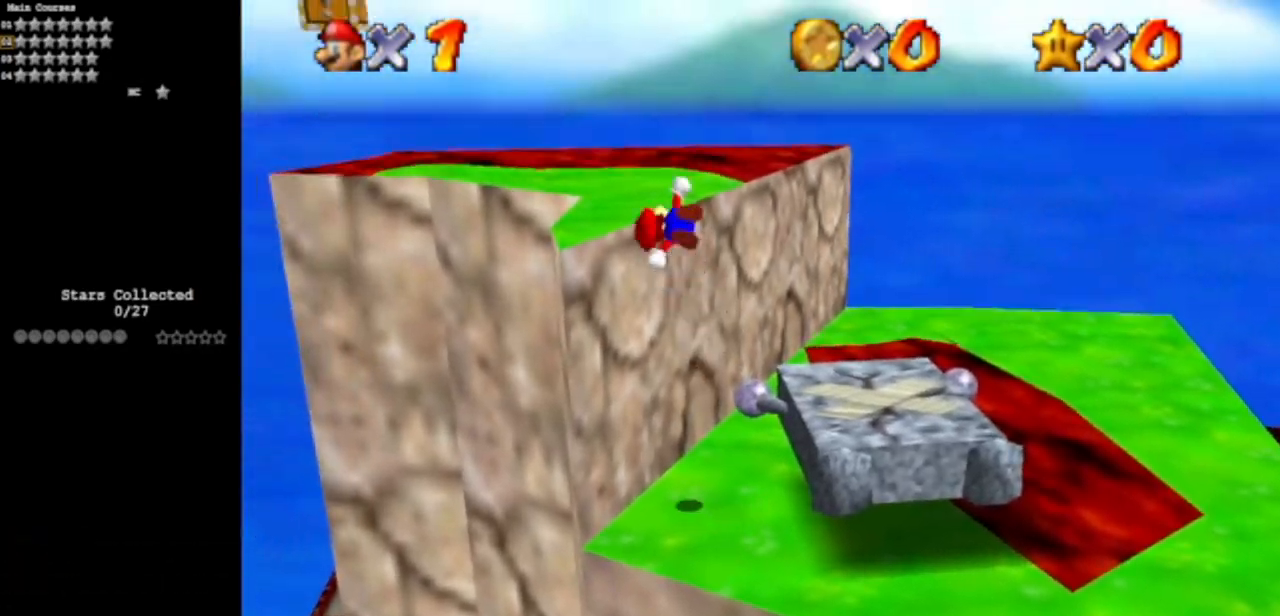
Gameplay with a controller (Nintendo layout); each line is a JSON object with the inputs held at the frame after it. "events" lists button and stick changes between this image and that frame as [ms after this image, input, new state], when the widget could be followed in between. Not read: L3 R3 other_buttons.
{"buttons": [], "left_stick": "center", "events": [[133, "left_stick", "center"]]}
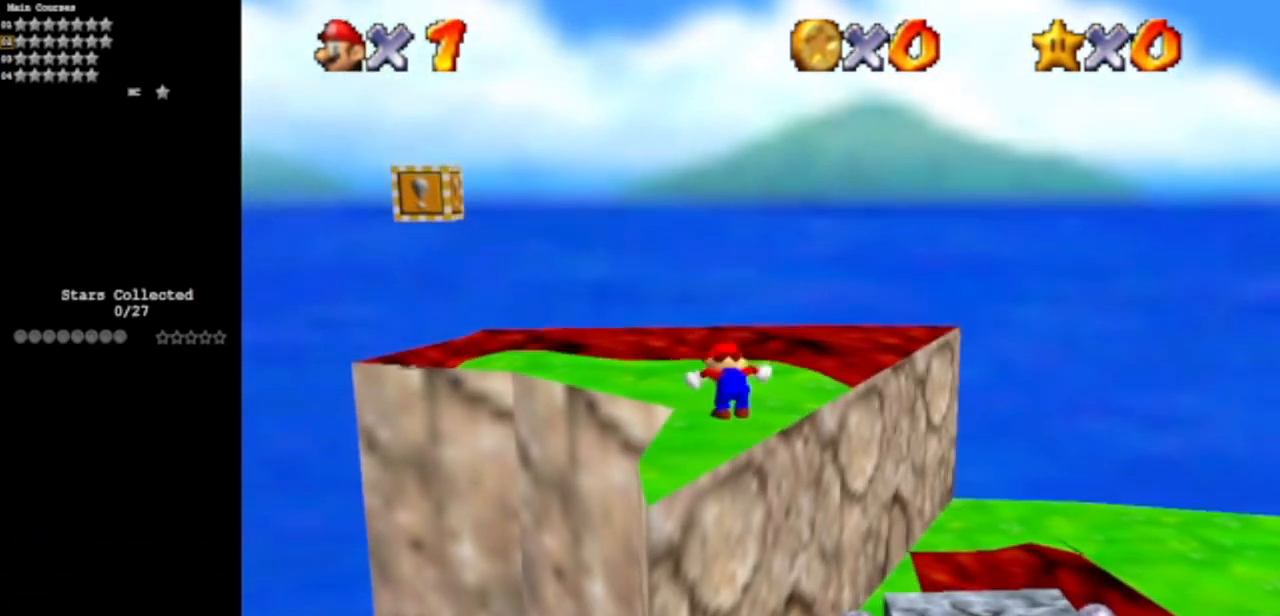
{"buttons": [], "left_stick": "center", "events": [[151, "left_stick", "up-left"], [267, "C_DOWN", "down"], [267, "C_LEFT", "down"], [267, "left_stick", "center"], [434, "C_DOWN", "up"], [434, "C_LEFT", "up"]]}
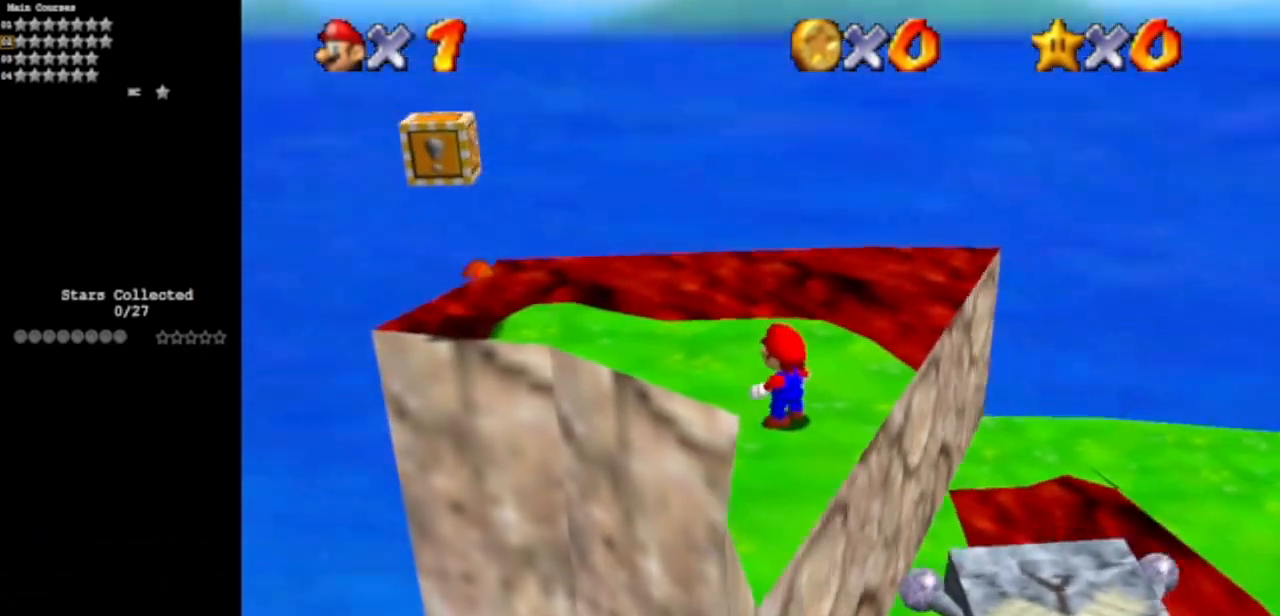
{"buttons": [], "left_stick": "up-left", "events": [[167, "left_stick", "up-left"]]}
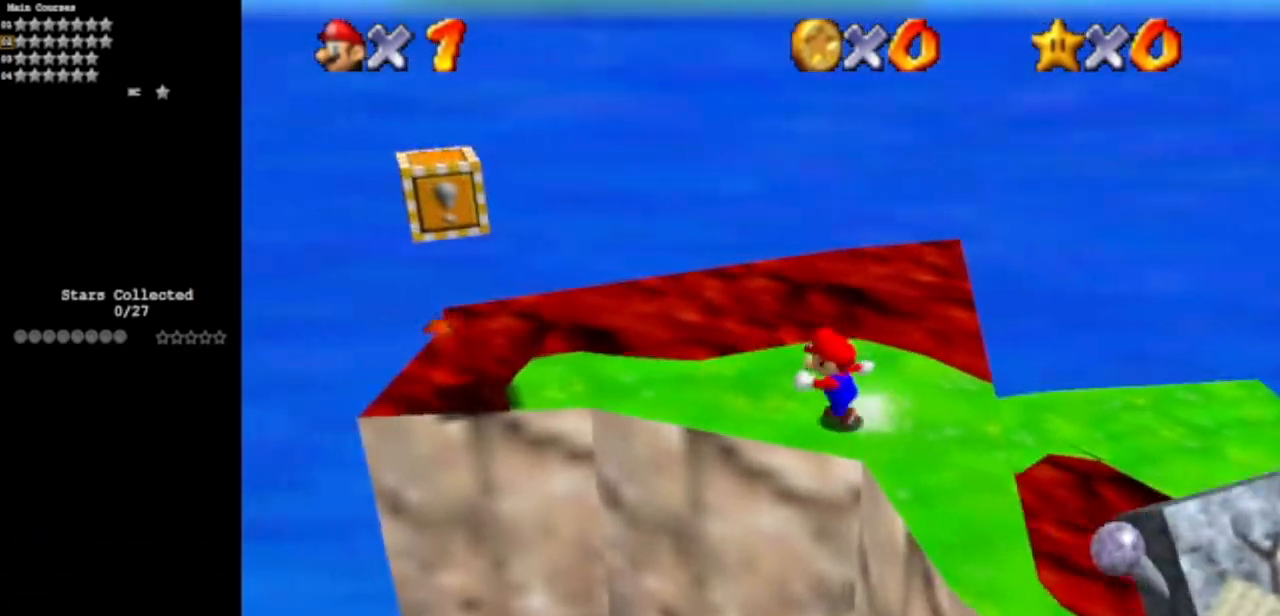
{"buttons": [], "left_stick": "up-left", "events": []}
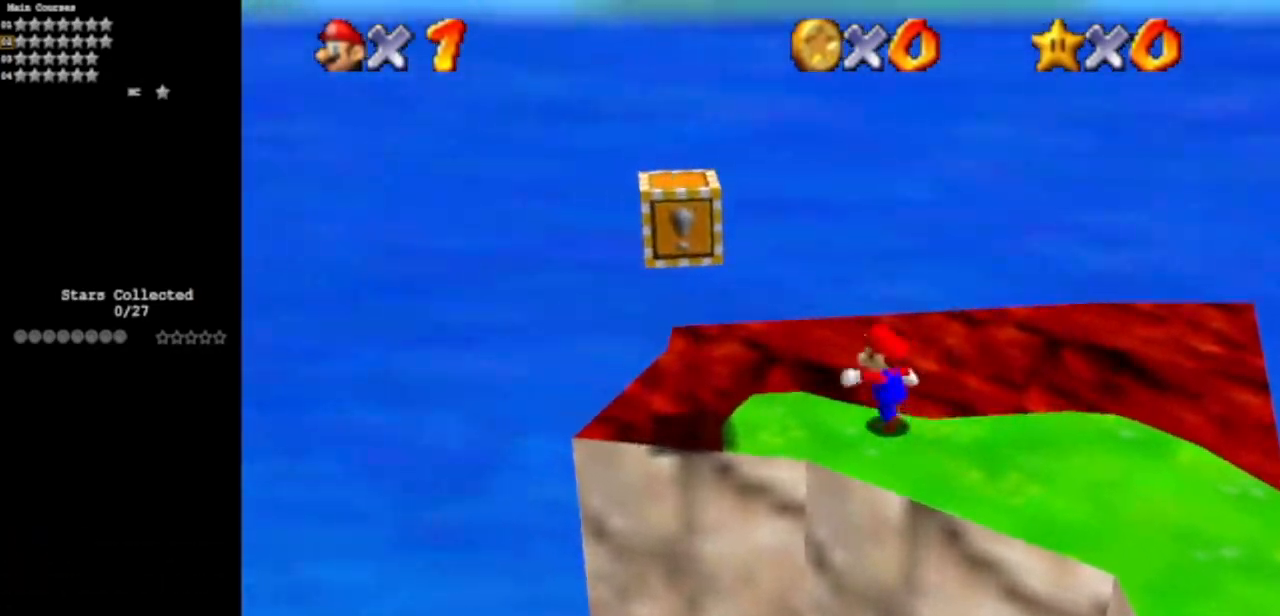
{"buttons": [], "left_stick": "down-left", "events": [[117, "A", "down"], [283, "left_stick", "left"], [417, "left_stick", "down-left"], [484, "A", "up"]]}
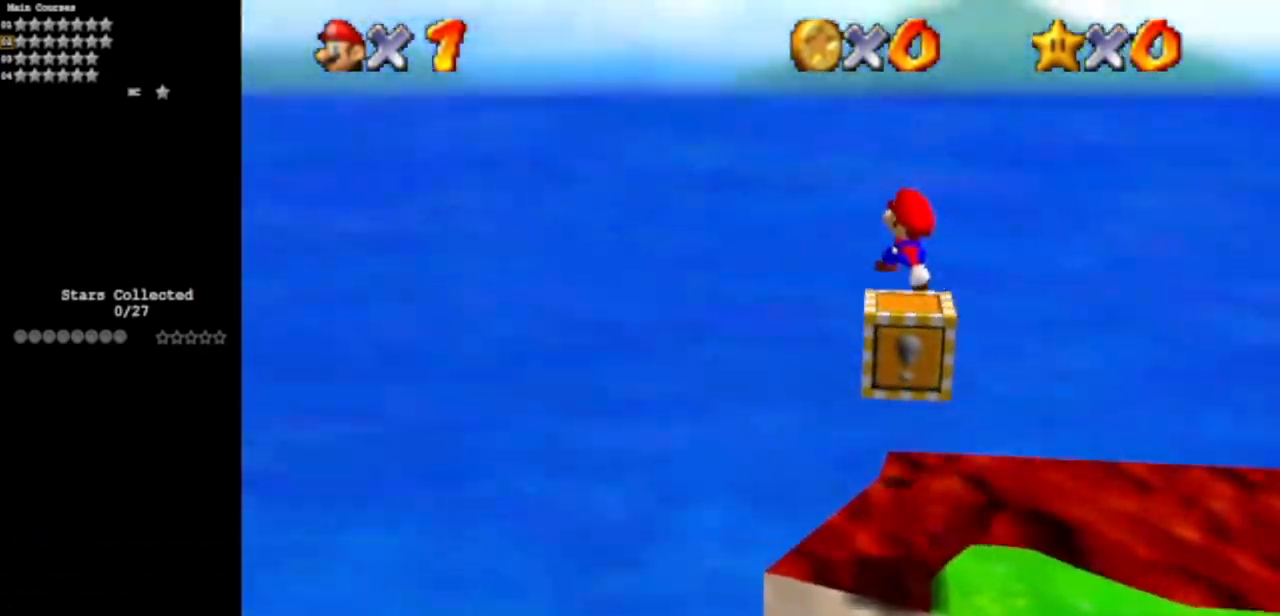
{"buttons": [], "left_stick": "down", "events": [[84, "left_stick", "down"], [151, "C_DOWN", "down"], [151, "C_LEFT", "down"], [251, "C_DOWN", "up"], [267, "C_LEFT", "up"], [334, "C_LEFT", "down"], [367, "C_DOWN", "down"], [434, "C_DOWN", "up"], [451, "C_LEFT", "up"]]}
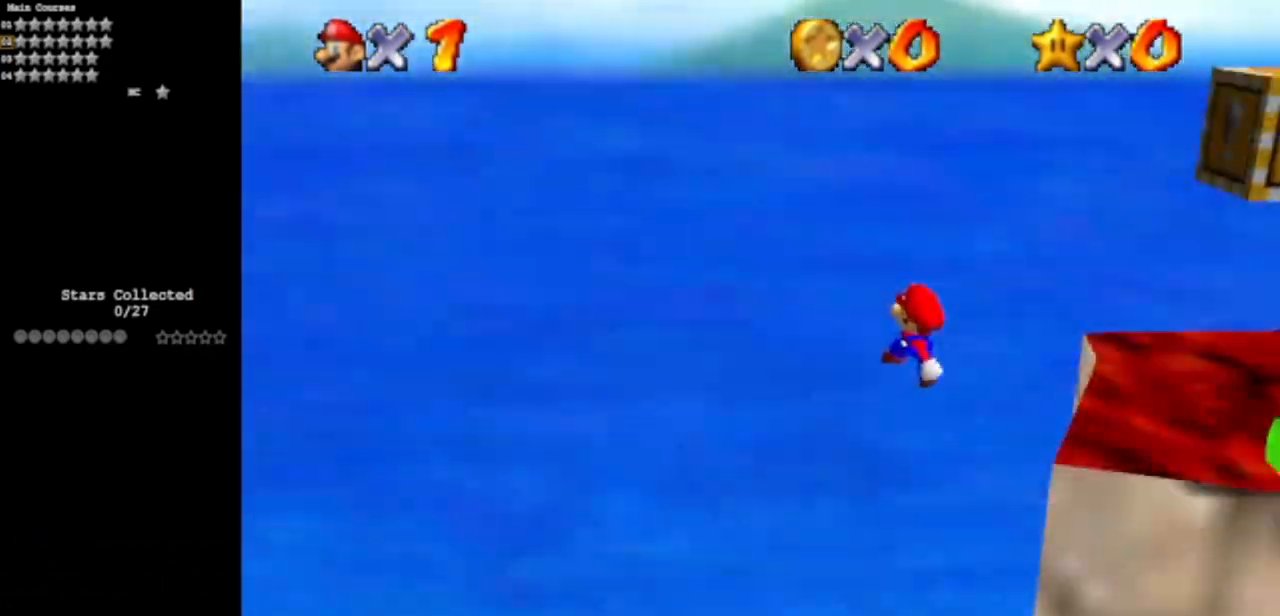
{"buttons": [], "left_stick": "down-right", "events": [[33, "C_DOWN", "down"], [33, "C_LEFT", "down"], [133, "left_stick", "down-right"], [200, "C_DOWN", "up"], [200, "C_LEFT", "up"], [283, "B", "down"], [467, "B", "up"]]}
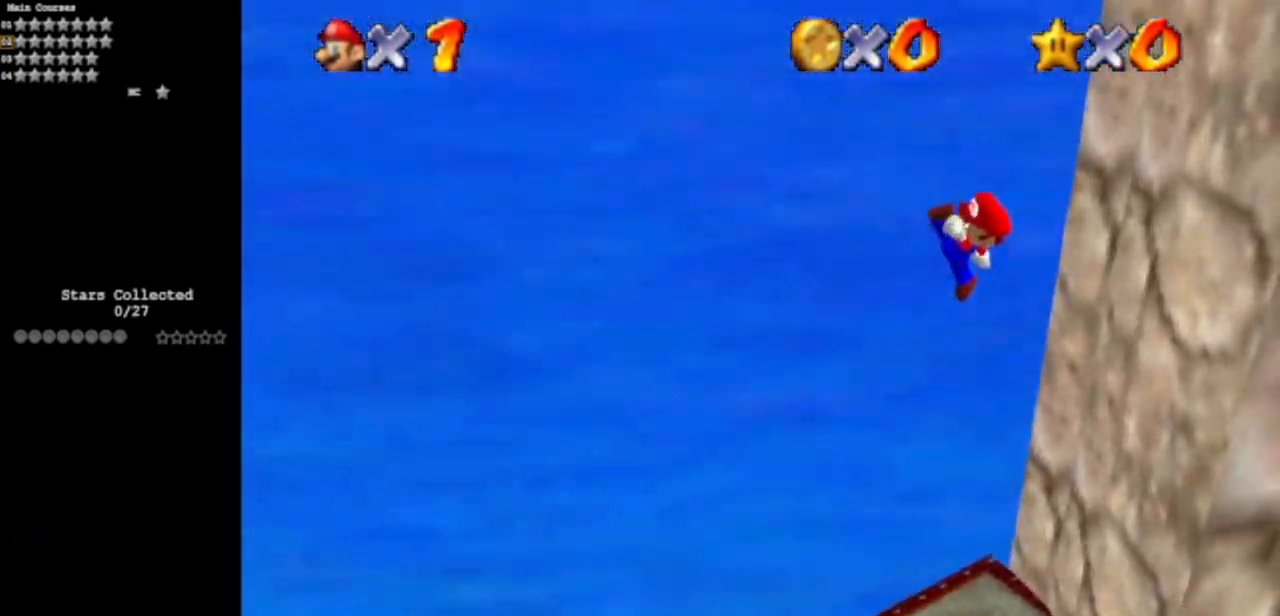
{"buttons": ["C_DOWN", "C_LEFT"], "left_stick": "up-left", "events": [[151, "C_DOWN", "down"], [151, "C_LEFT", "down"], [251, "left_stick", "up-right"], [267, "C_DOWN", "up"], [267, "C_LEFT", "up"], [334, "left_stick", "up-left"], [367, "C_DOWN", "down"], [367, "C_LEFT", "down"]]}
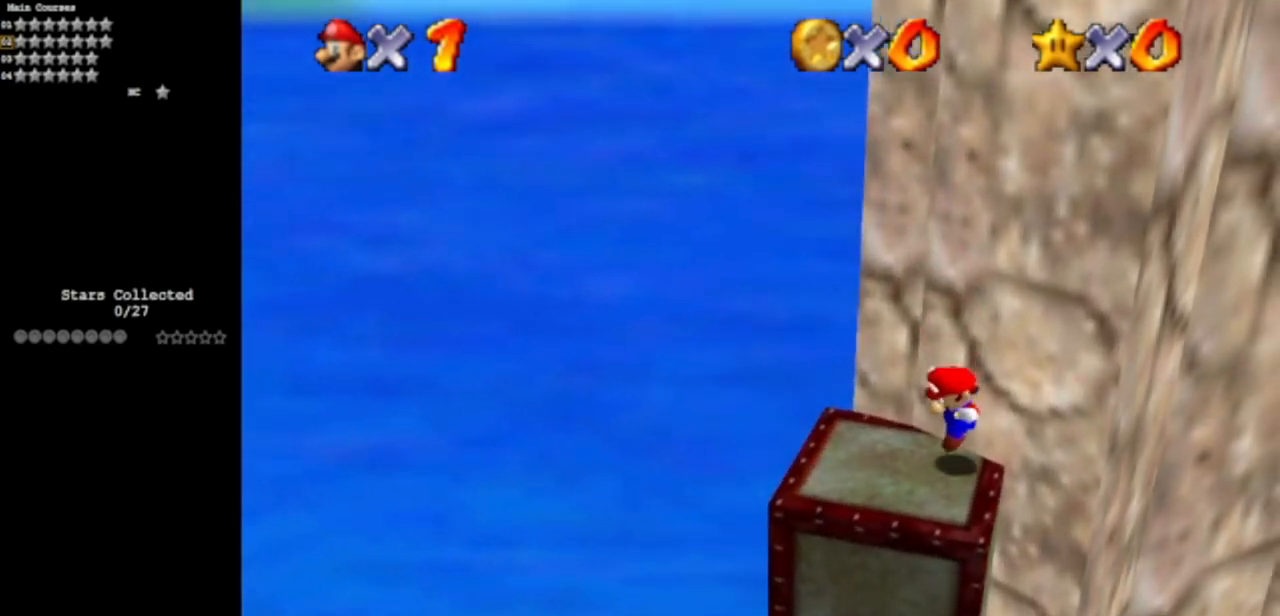
{"buttons": [], "left_stick": "center", "events": [[50, "C_DOWN", "up"], [50, "C_LEFT", "up"], [117, "left_stick", "center"], [334, "left_stick", "left"], [450, "left_stick", "center"]]}
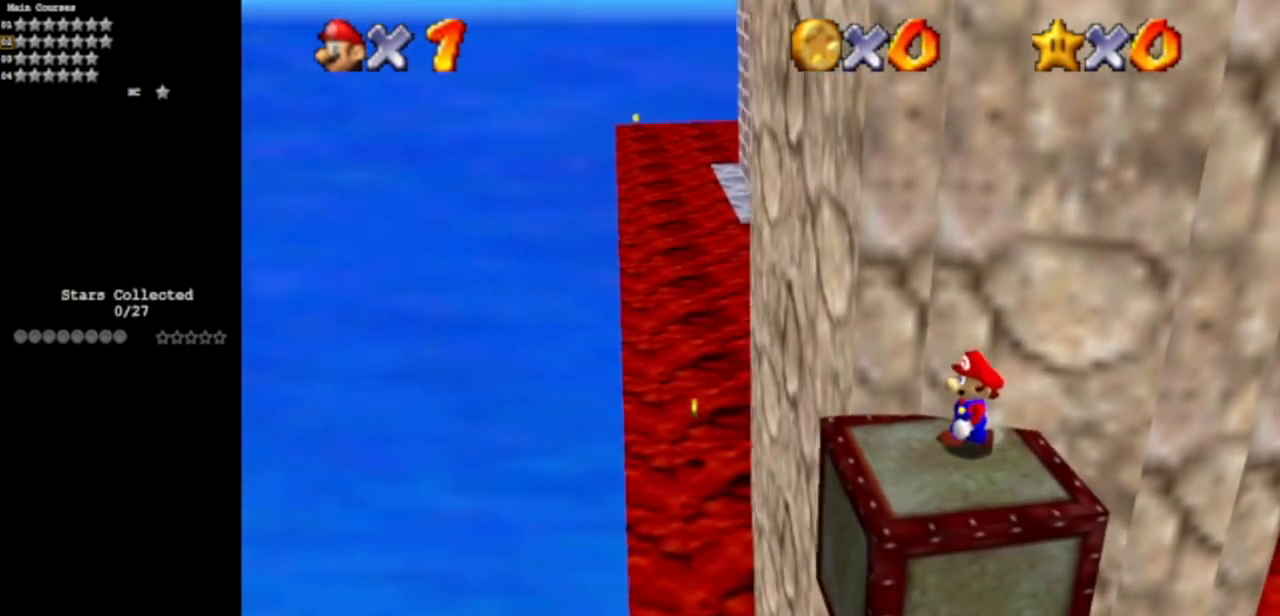
{"buttons": [], "left_stick": "center", "events": []}
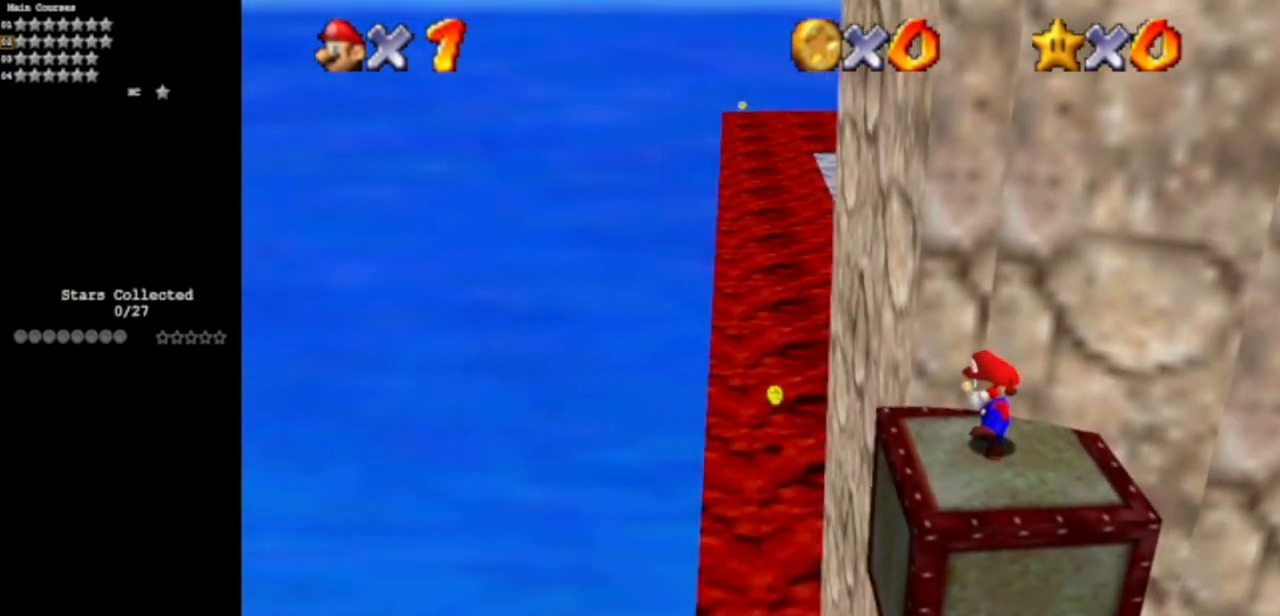
{"buttons": [], "left_stick": "center", "events": [[67, "left_stick", "right"], [167, "left_stick", "center"]]}
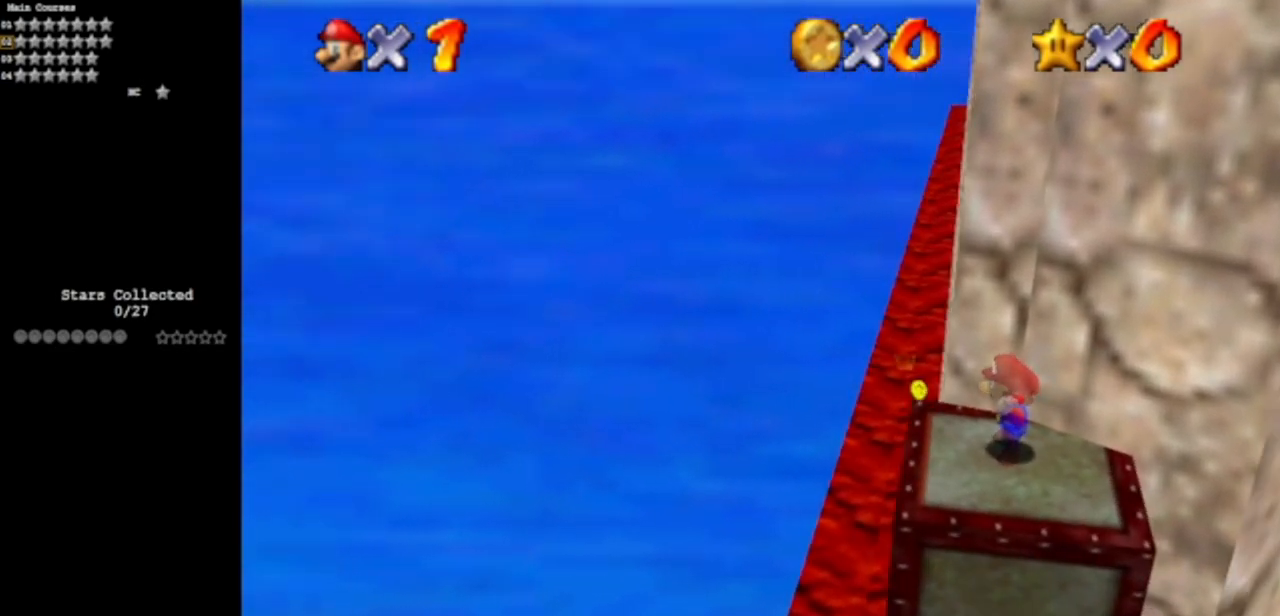
{"buttons": [], "left_stick": "center", "events": []}
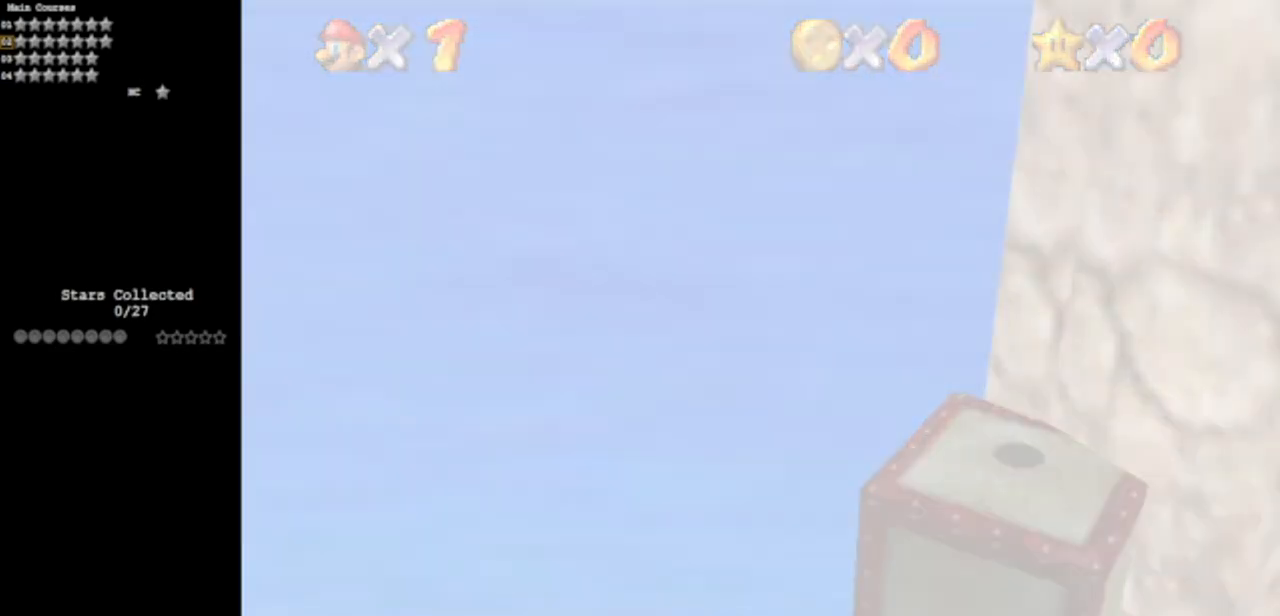
{"buttons": [], "left_stick": "center", "events": []}
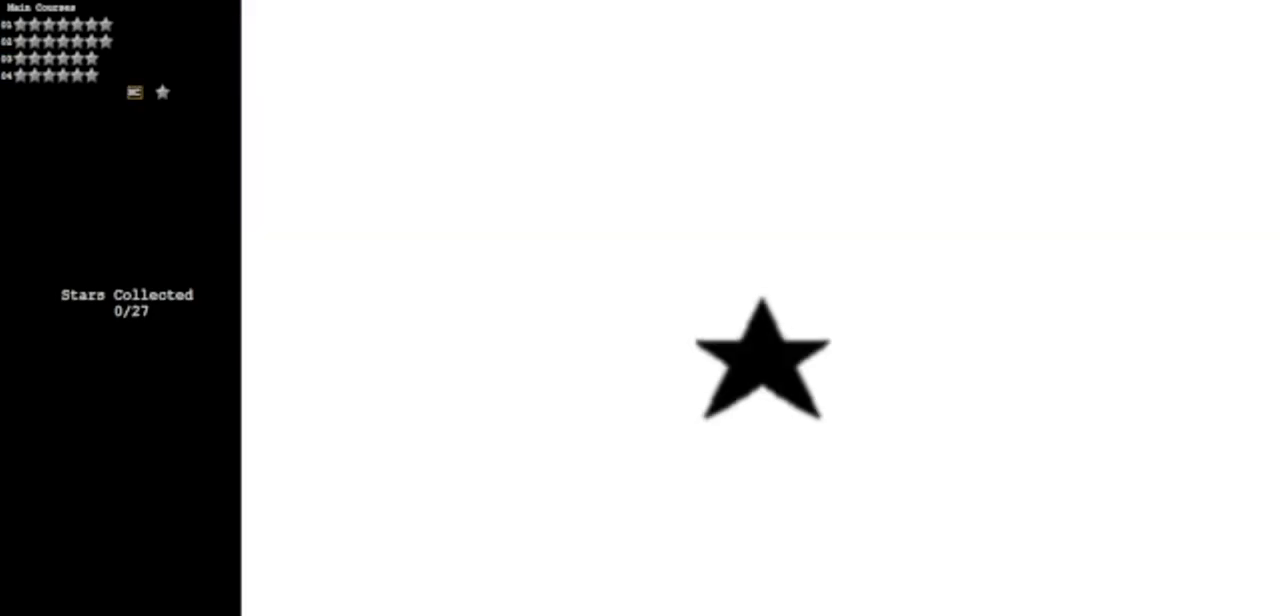
{"buttons": [], "left_stick": "center", "events": []}
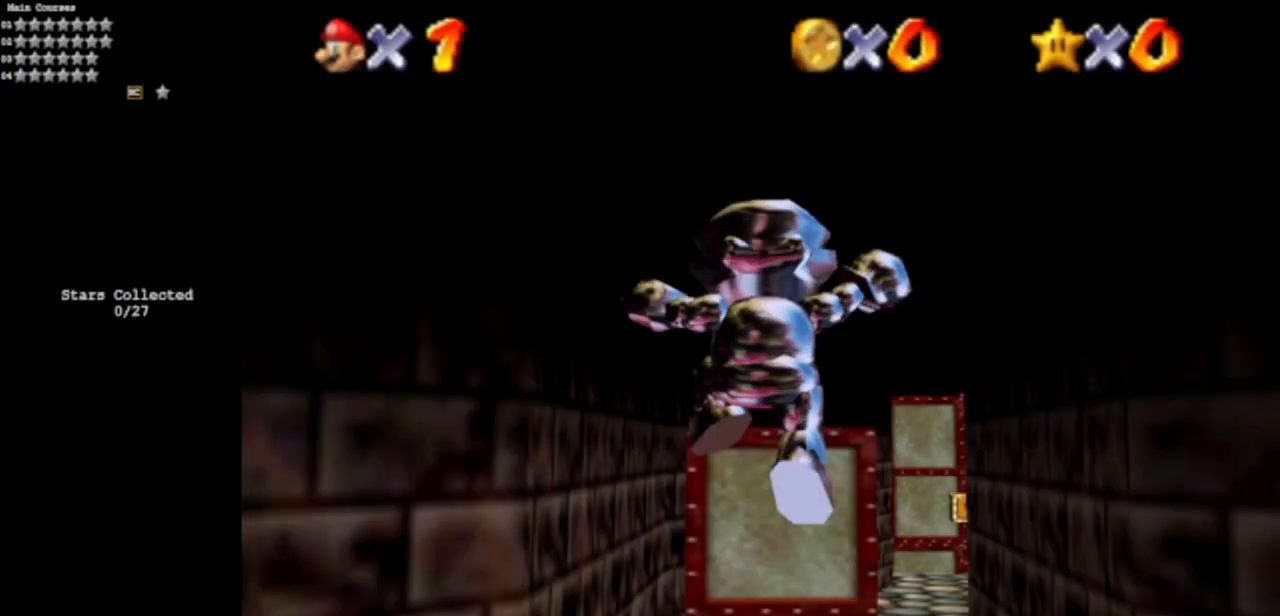
{"buttons": [], "left_stick": "center", "events": []}
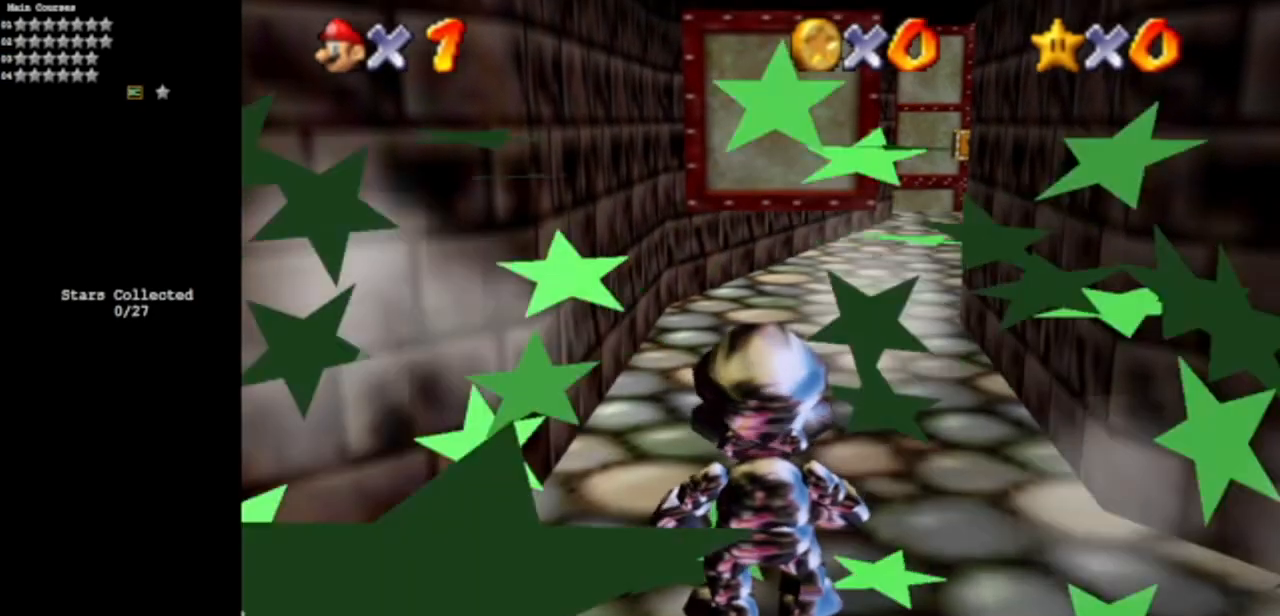
{"buttons": [], "left_stick": "center", "events": []}
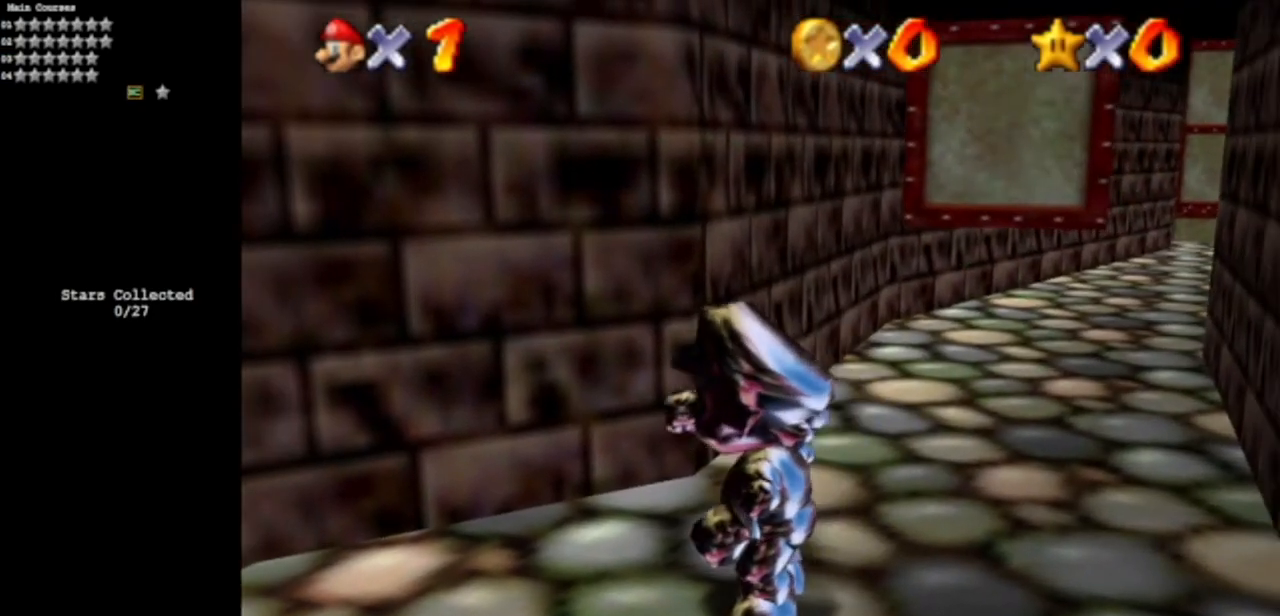
{"buttons": [], "left_stick": "center", "events": []}
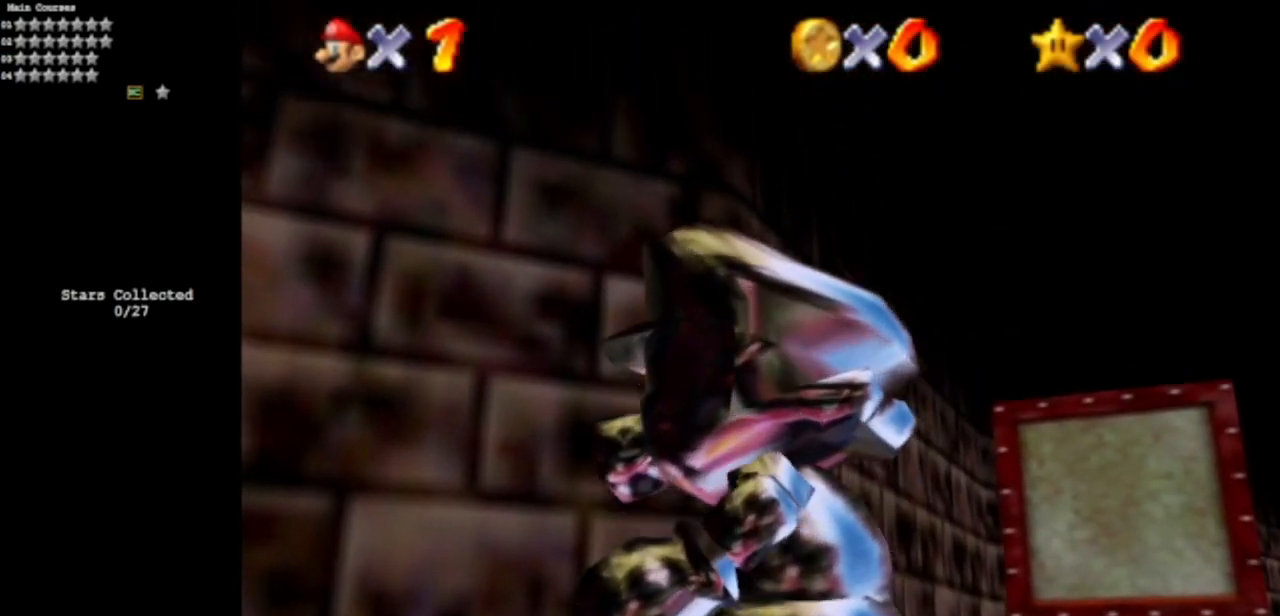
{"buttons": [], "left_stick": "center", "events": [[433, "A", "down"], [467, "A", "up"]]}
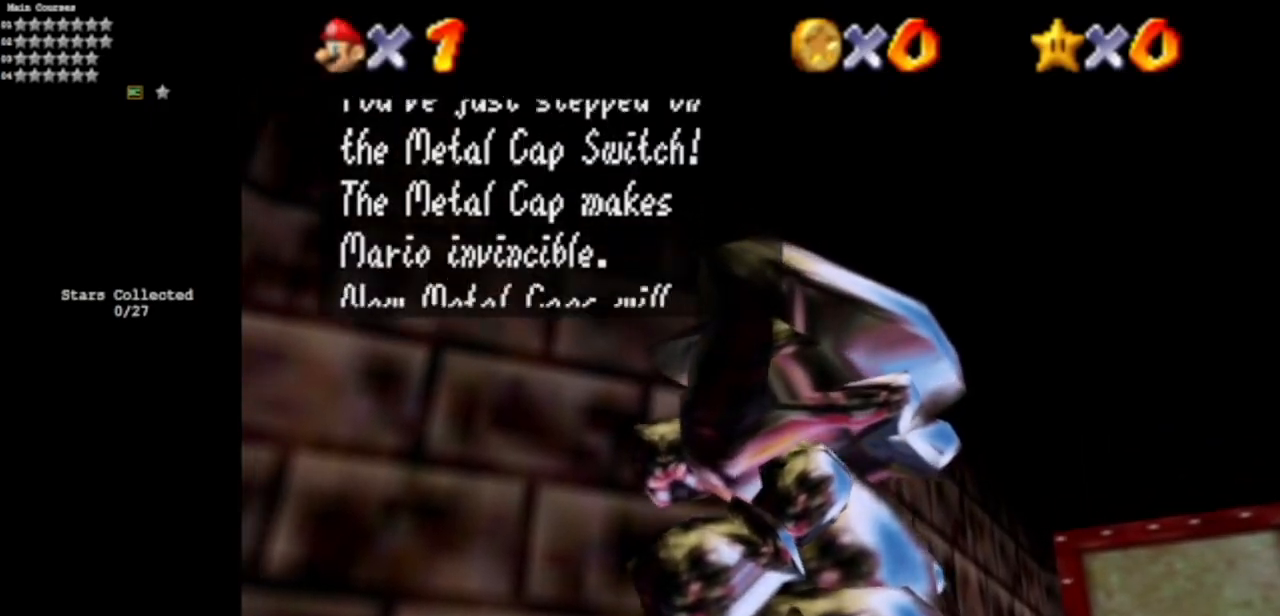
{"buttons": [], "left_stick": "center", "events": [[250, "A", "down"], [367, "A", "up"]]}
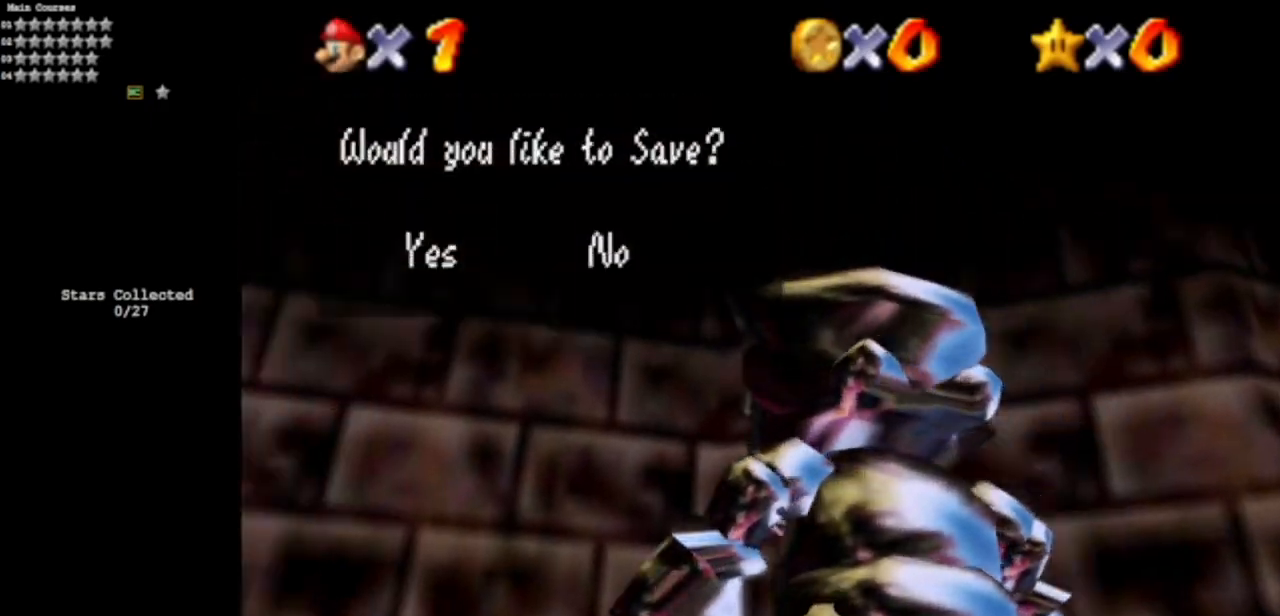
{"buttons": [], "left_stick": "center", "events": [[83, "A", "down"], [233, "A", "up"]]}
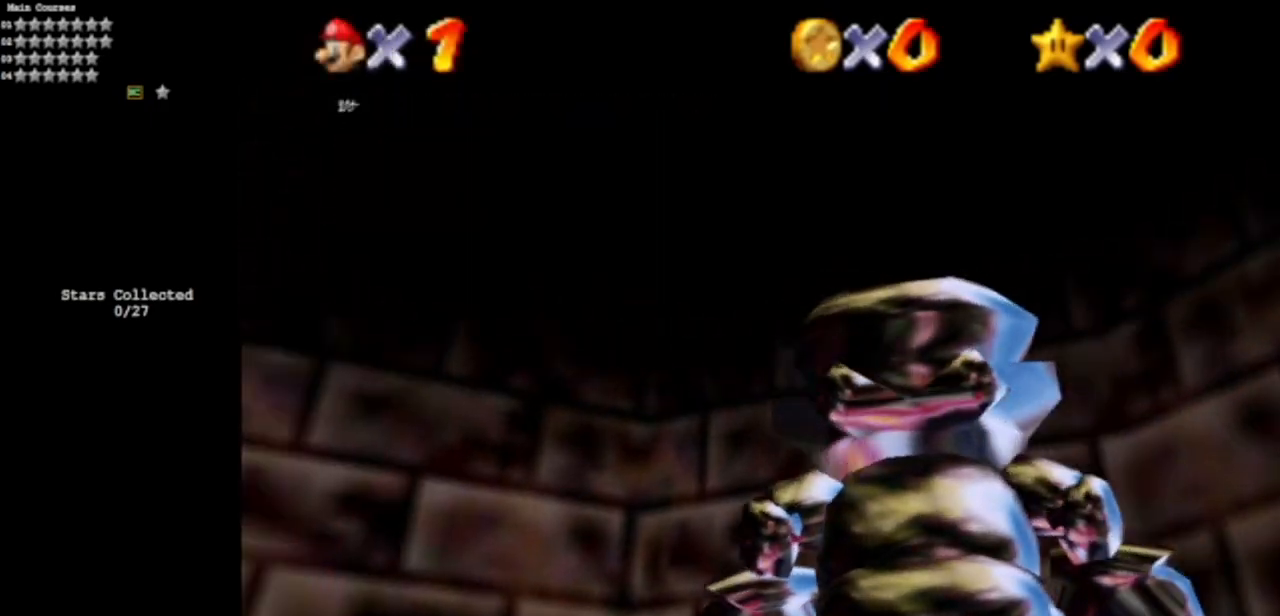
{"buttons": [], "left_stick": "right", "events": [[200, "left_stick", "right"]]}
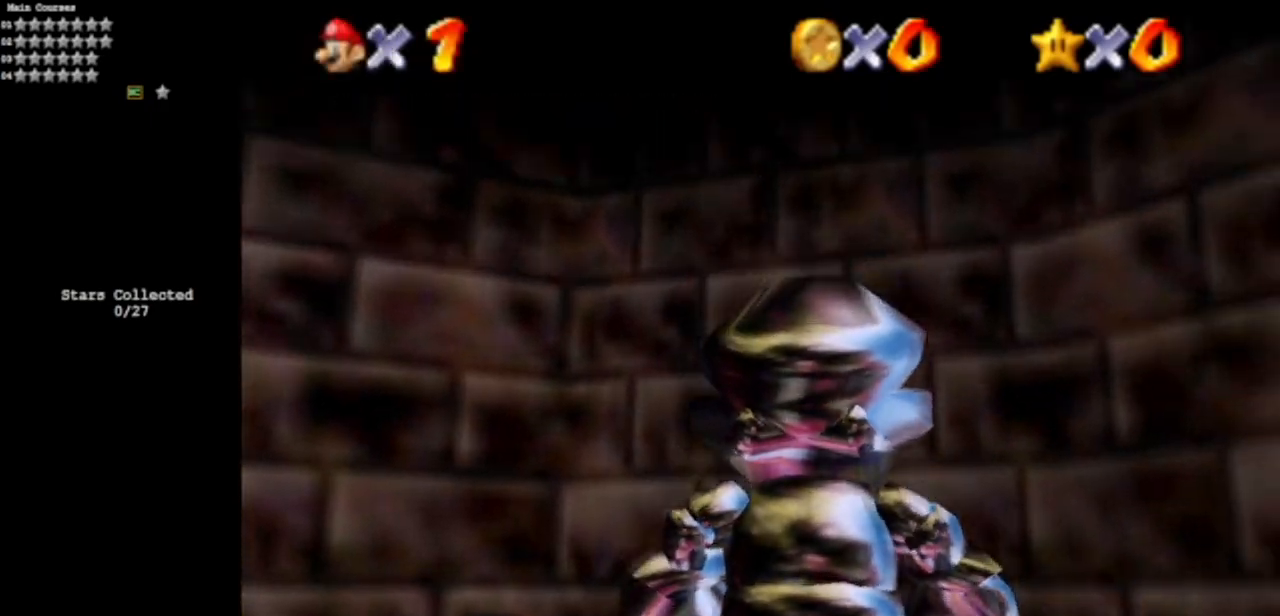
{"buttons": [], "left_stick": "right", "events": [[350, "A", "down"], [467, "A", "up"]]}
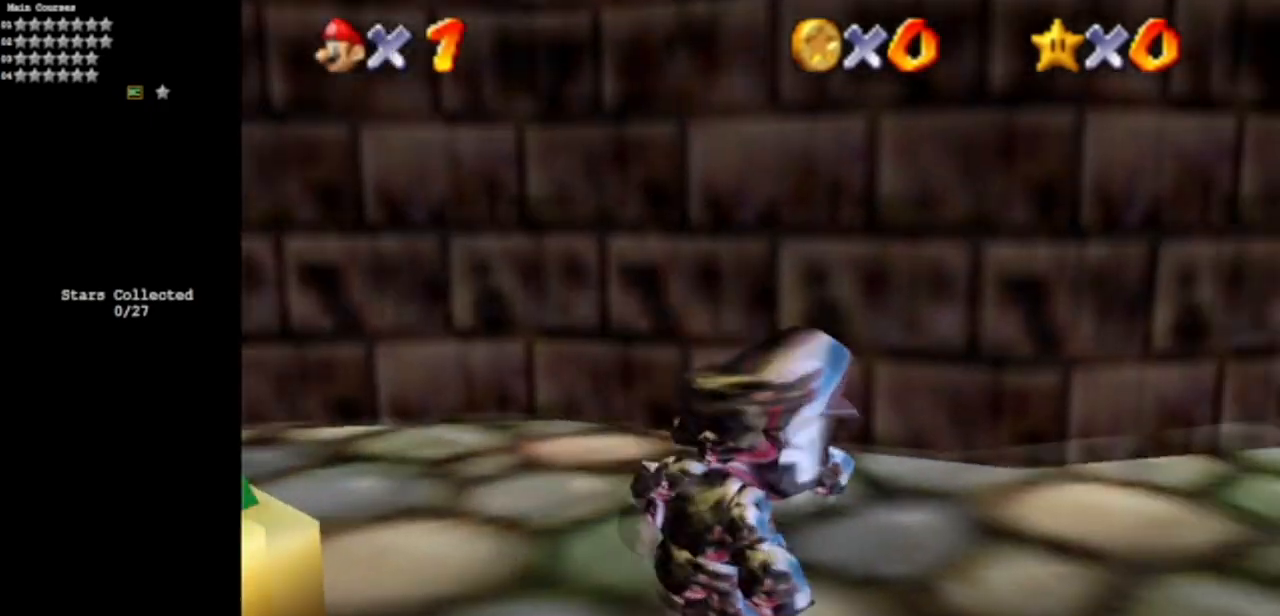
{"buttons": [], "left_stick": "up", "events": [[250, "left_stick", "up-right"], [467, "left_stick", "up"]]}
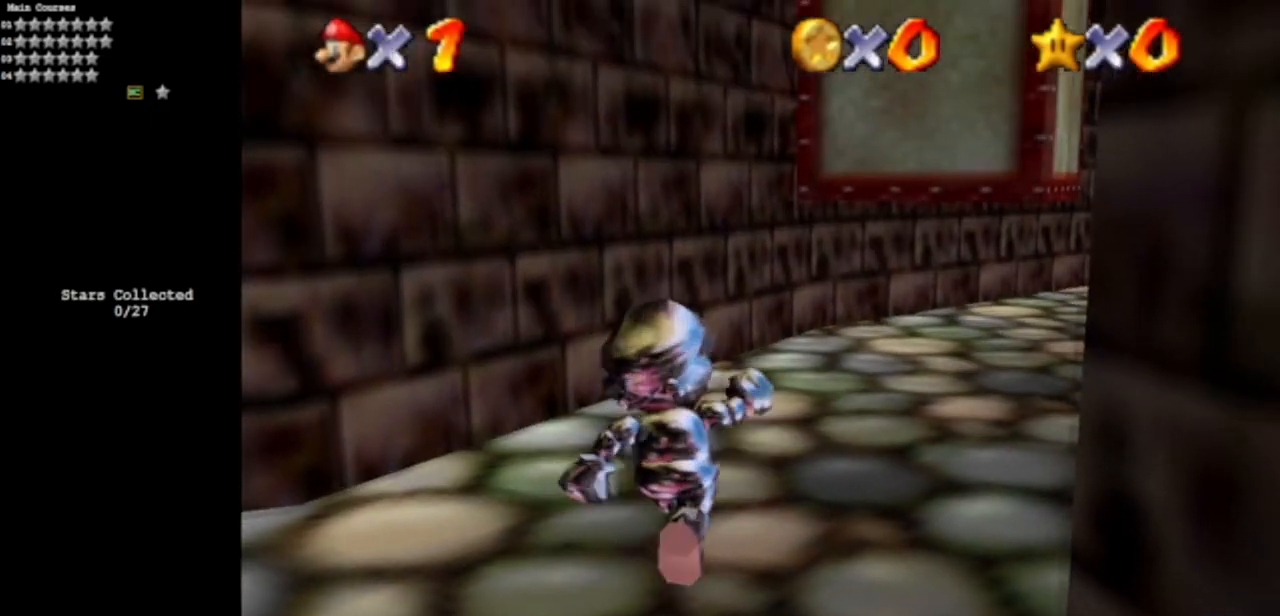
{"buttons": [], "left_stick": "up-right", "events": [[300, "left_stick", "up-right"]]}
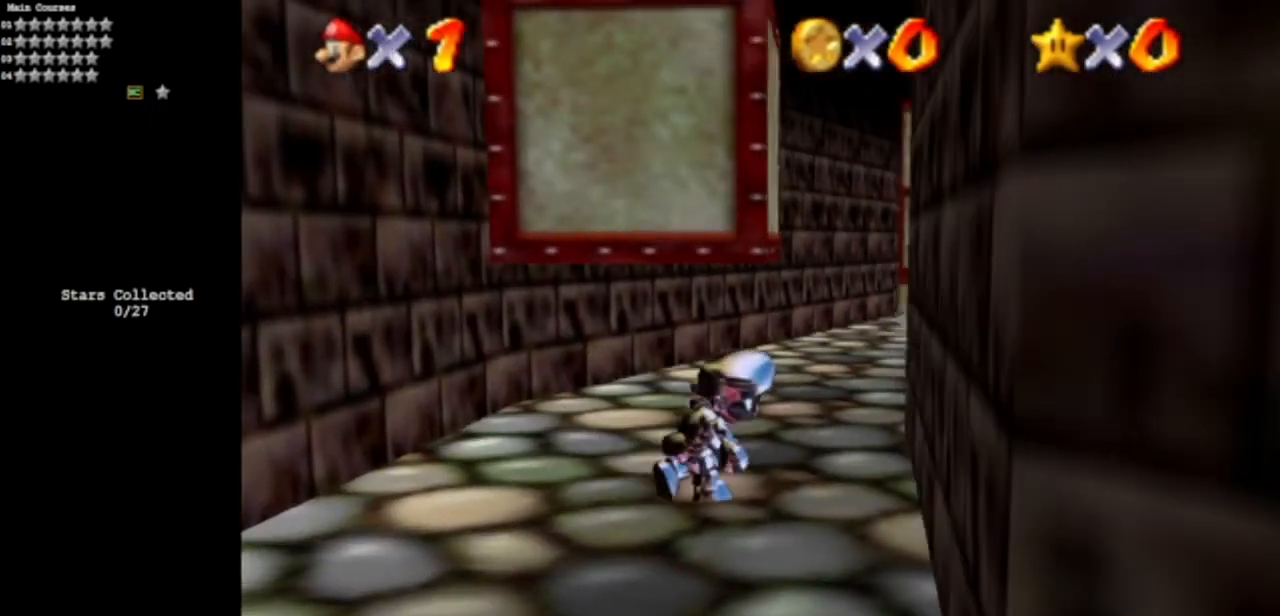
{"buttons": [], "left_stick": "up", "events": [[184, "left_stick", "up"]]}
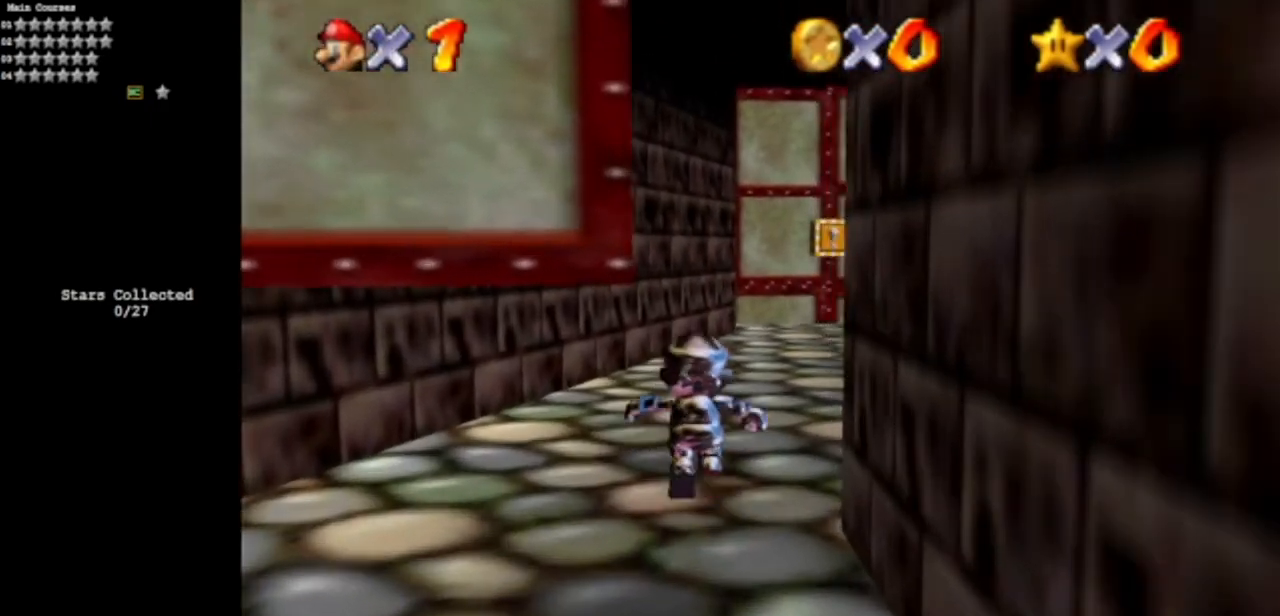
{"buttons": [], "left_stick": "up", "events": [[283, "B", "down"], [450, "B", "up"]]}
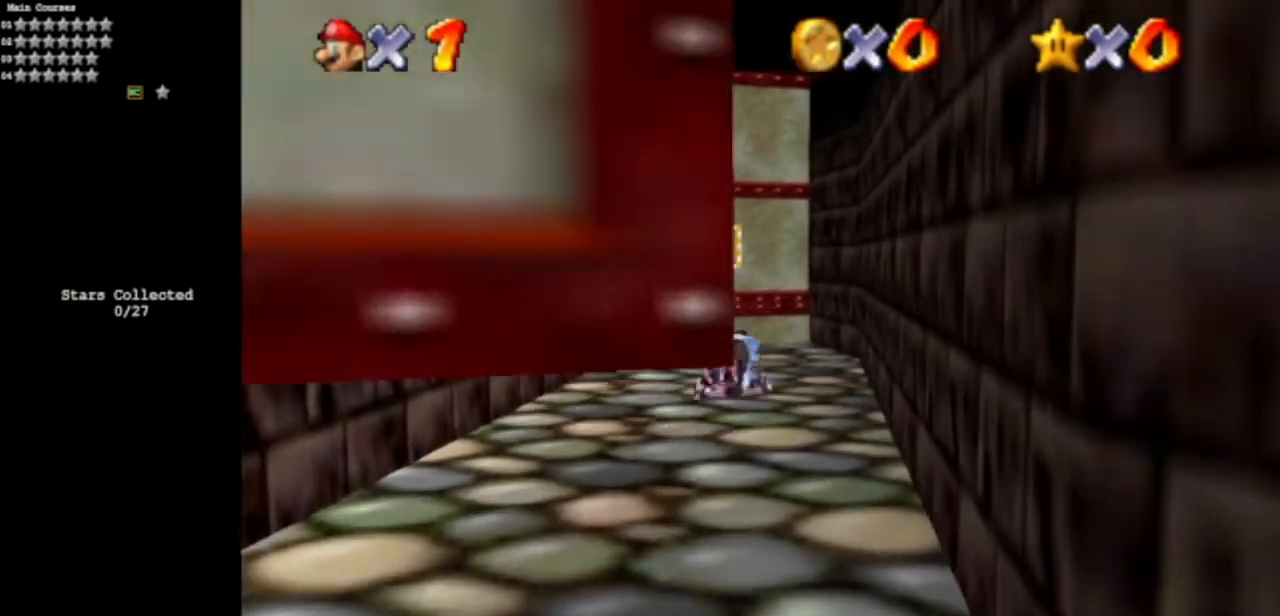
{"buttons": [], "left_stick": "up-left", "events": [[150, "A", "down"], [234, "A", "up"], [234, "left_stick", "up-left"]]}
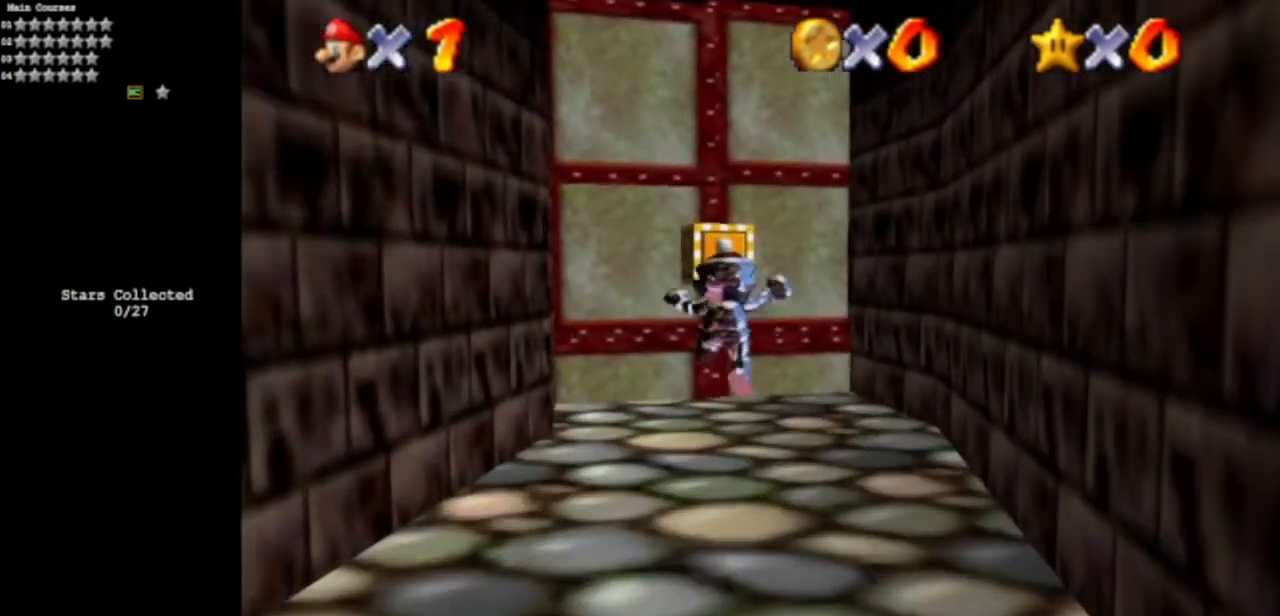
{"buttons": [], "left_stick": "down", "events": [[83, "left_stick", "up"], [500, "left_stick", "down"]]}
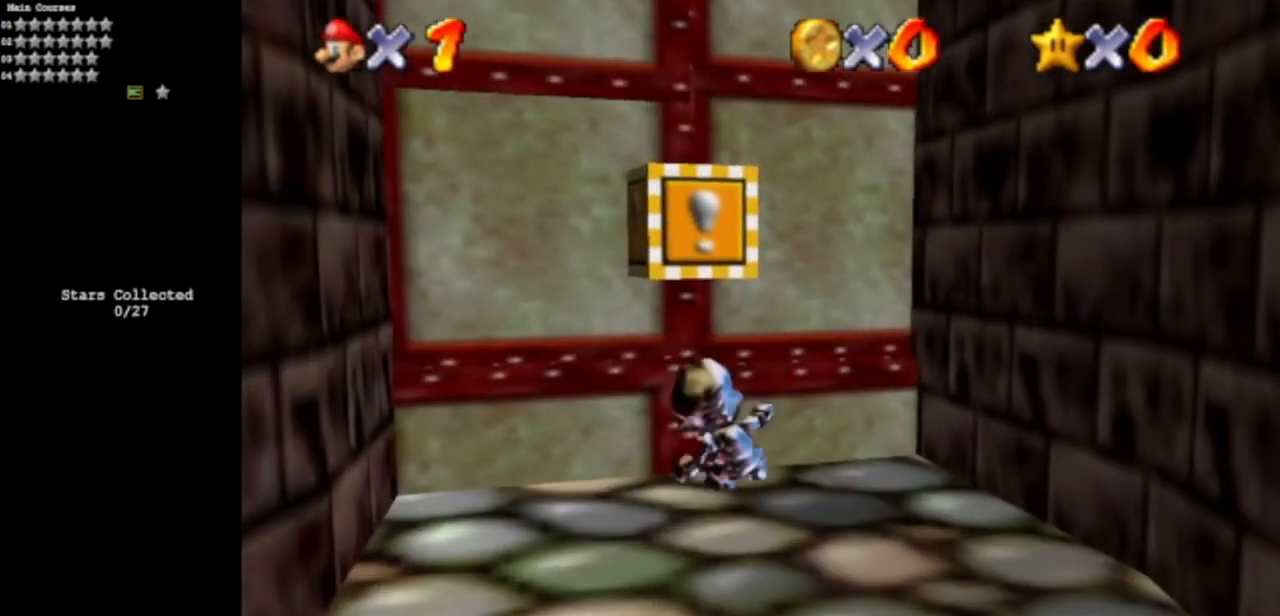
{"buttons": [], "left_stick": "center", "events": [[17, "A", "down"], [17, "Z", "down"], [100, "left_stick", "center"], [150, "A", "up"], [217, "Z", "up"]]}